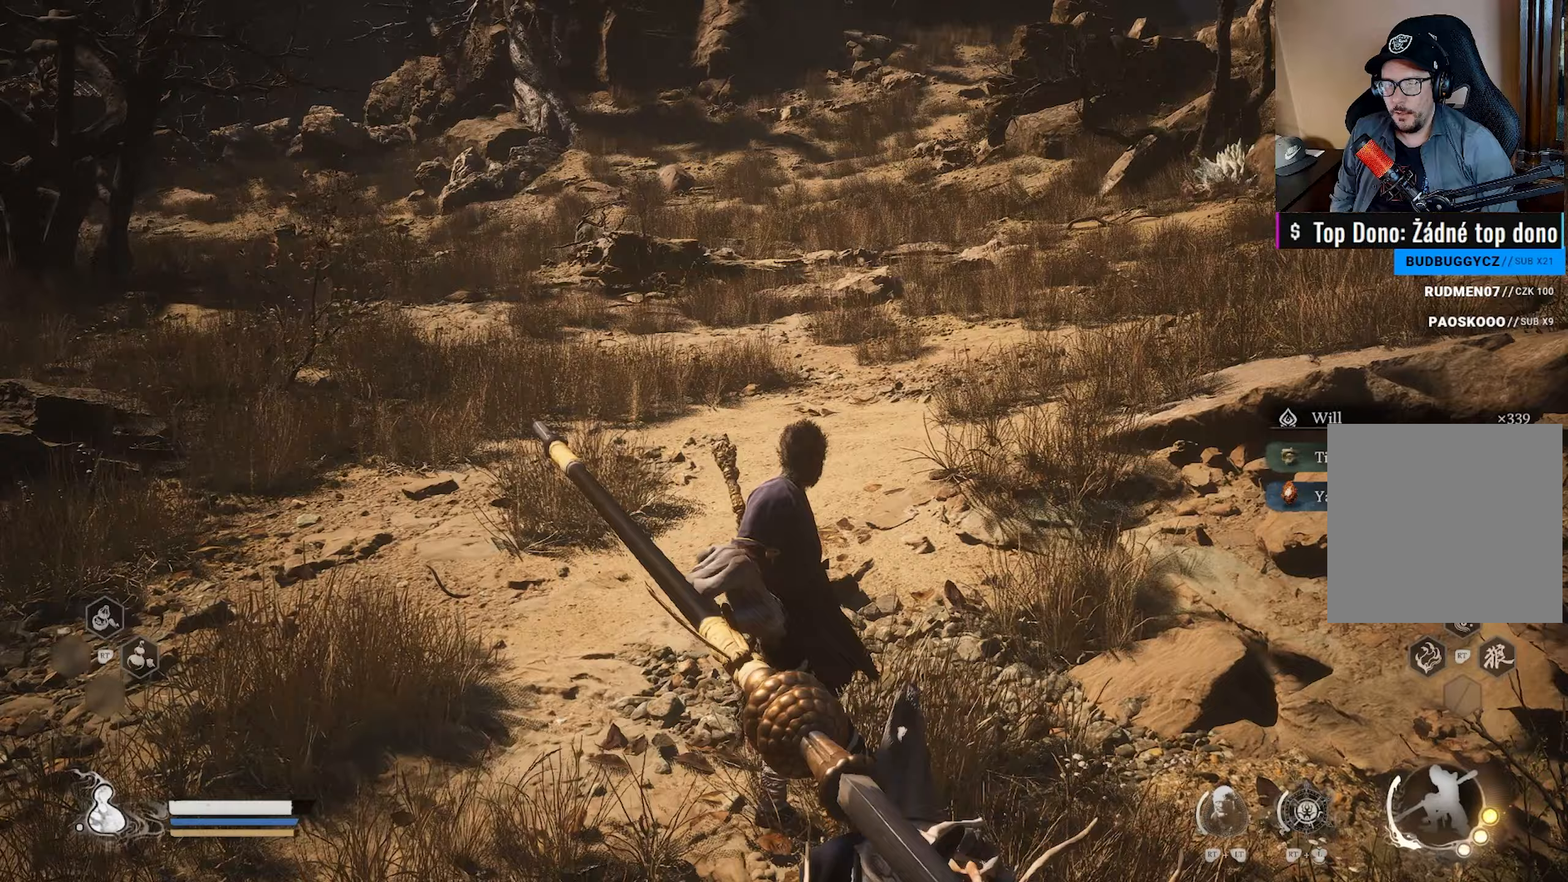
Gameplay with a controller (Xbox layout); each line is a JSON object with the inputs held at the frame after it. "events" lists button and stick changes between this image and that frame as [ms after this image, input, new state], when the widget could be followed in between.
{"buttons": [], "left_stick": "center", "right_stick": "center", "events": [[50, "left_stick", "up"], [100, "right_stick", "left"], [333, "left_stick", "center"], [467, "right_stick", "center"]]}
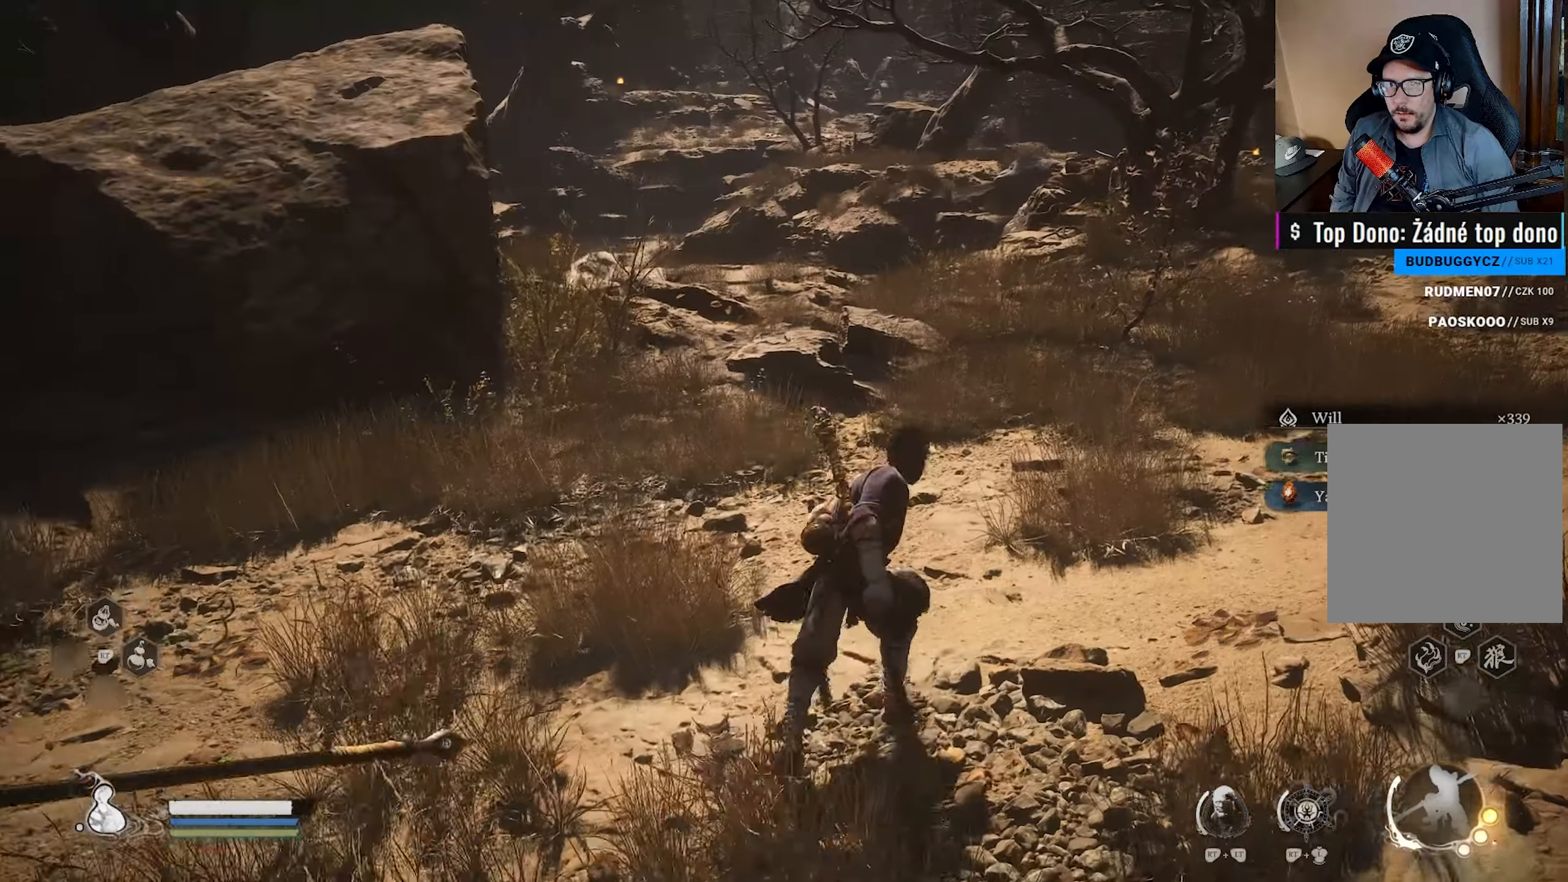
{"buttons": [], "left_stick": "center", "right_stick": "center", "events": [[233, "right_stick", "right"], [467, "right_stick", "center"]]}
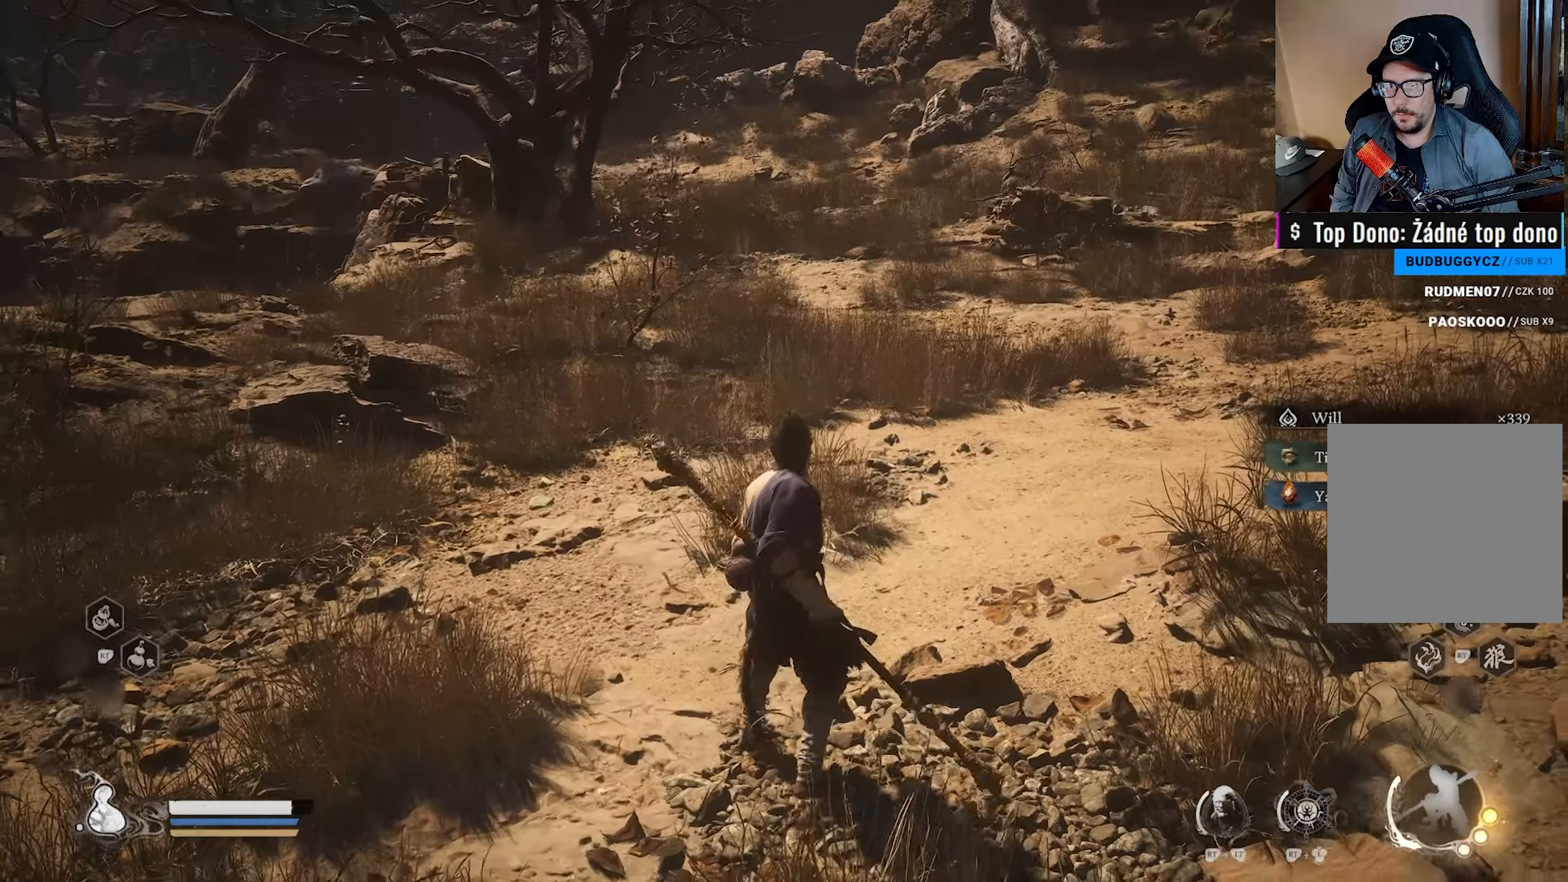
{"buttons": [], "left_stick": "up-left", "right_stick": "center", "events": [[150, "right_stick", "right"], [217, "left_stick", "up-left"], [333, "right_stick", "center"]]}
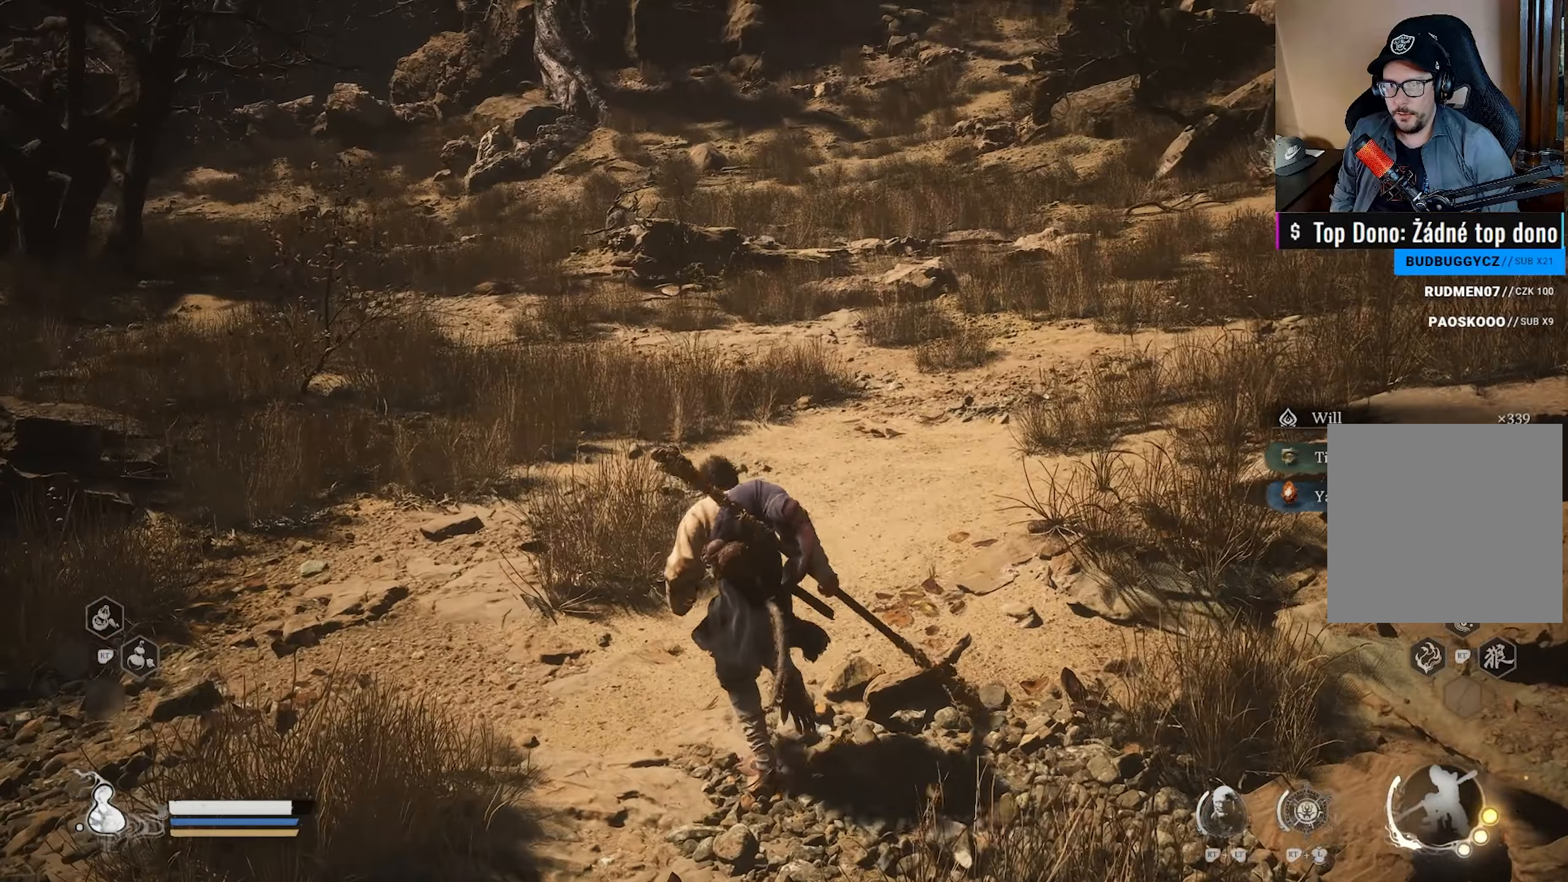
{"buttons": [], "left_stick": "center", "right_stick": "center", "events": [[50, "left_stick", "center"], [233, "right_stick", "right"], [367, "right_stick", "center"]]}
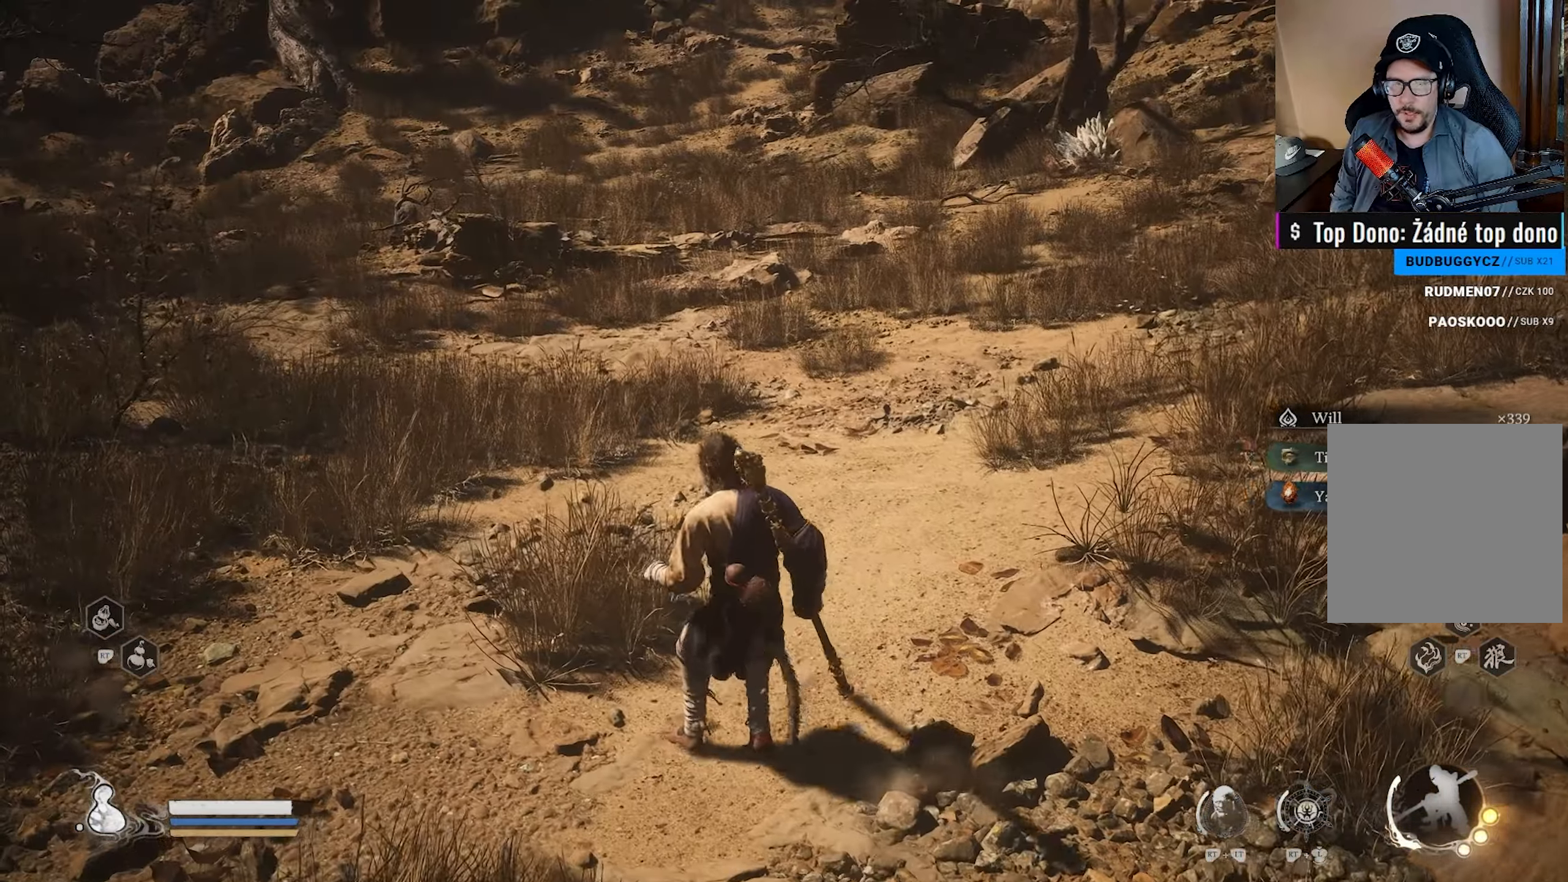
{"buttons": [], "left_stick": "center", "right_stick": "center", "events": []}
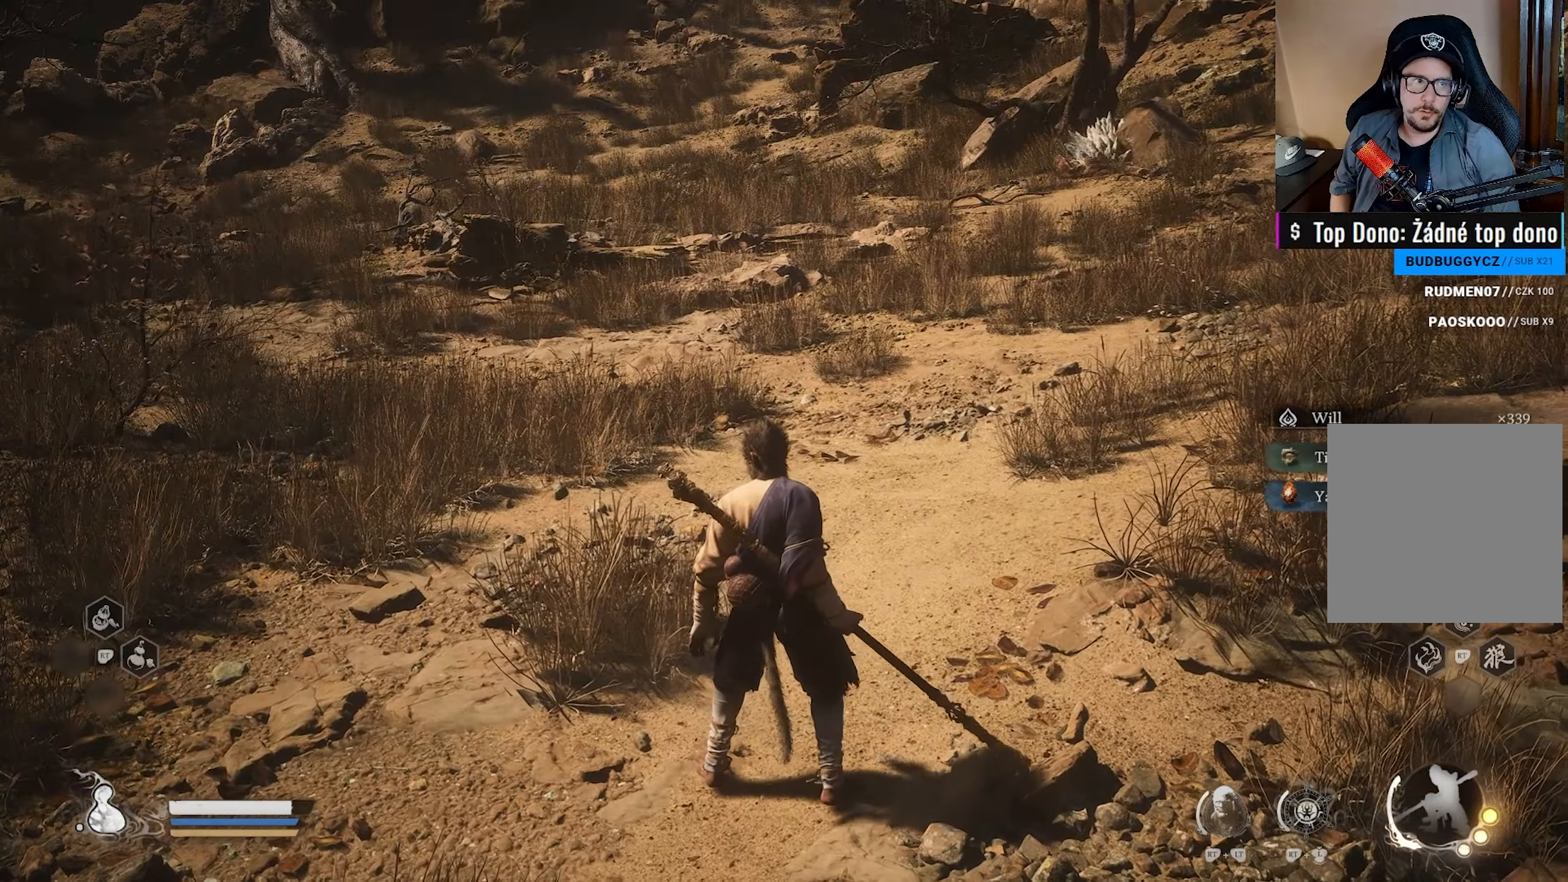
{"buttons": [], "left_stick": "center", "right_stick": "center", "events": []}
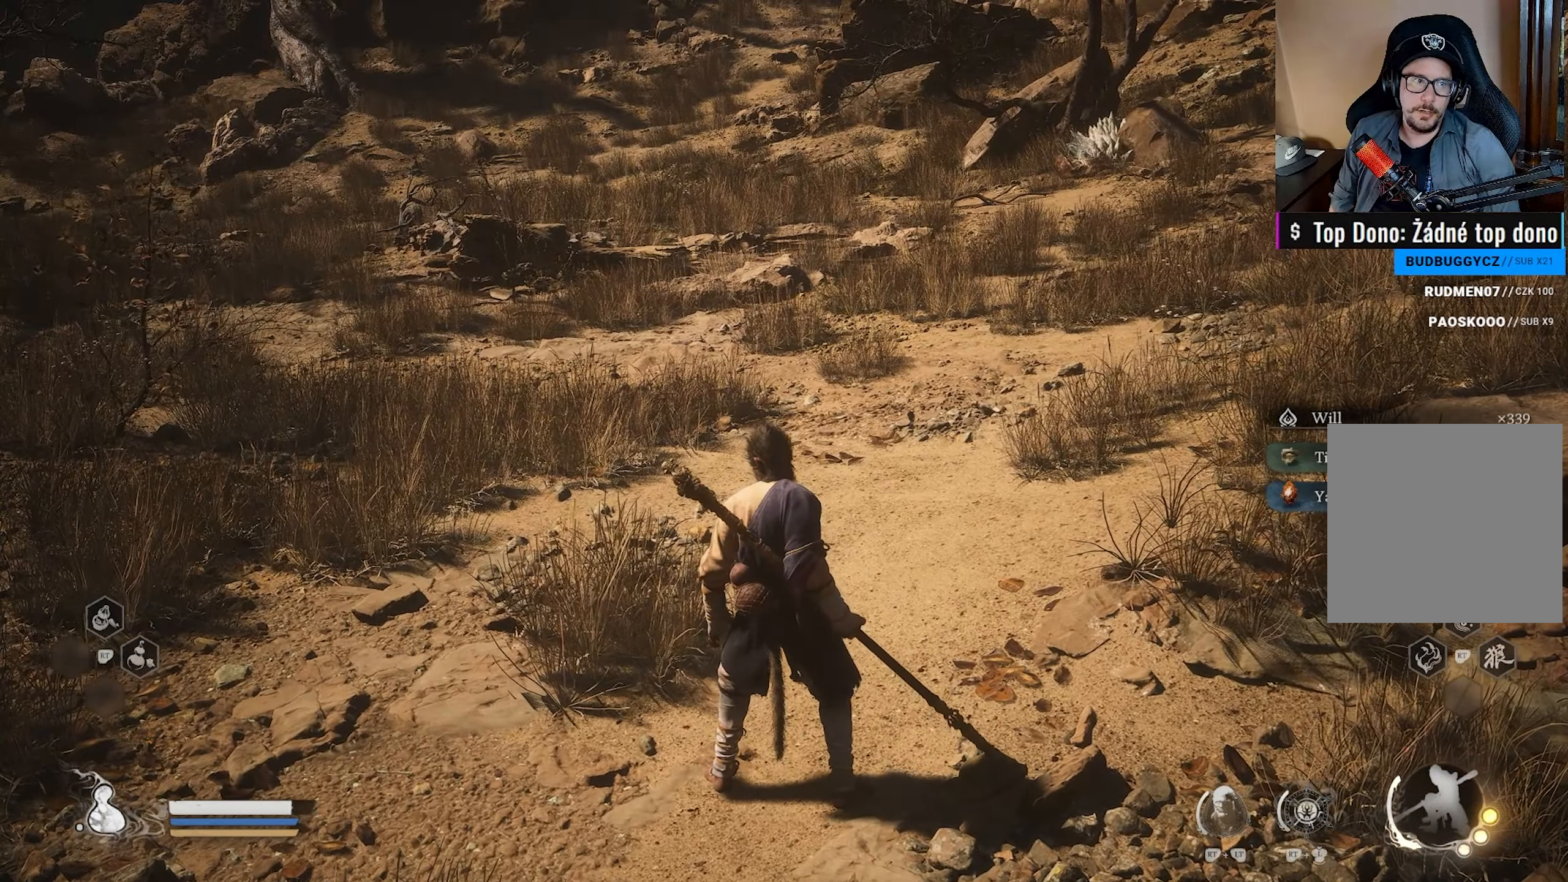
{"buttons": [], "left_stick": "center", "right_stick": "right", "events": [[317, "right_stick", "right"]]}
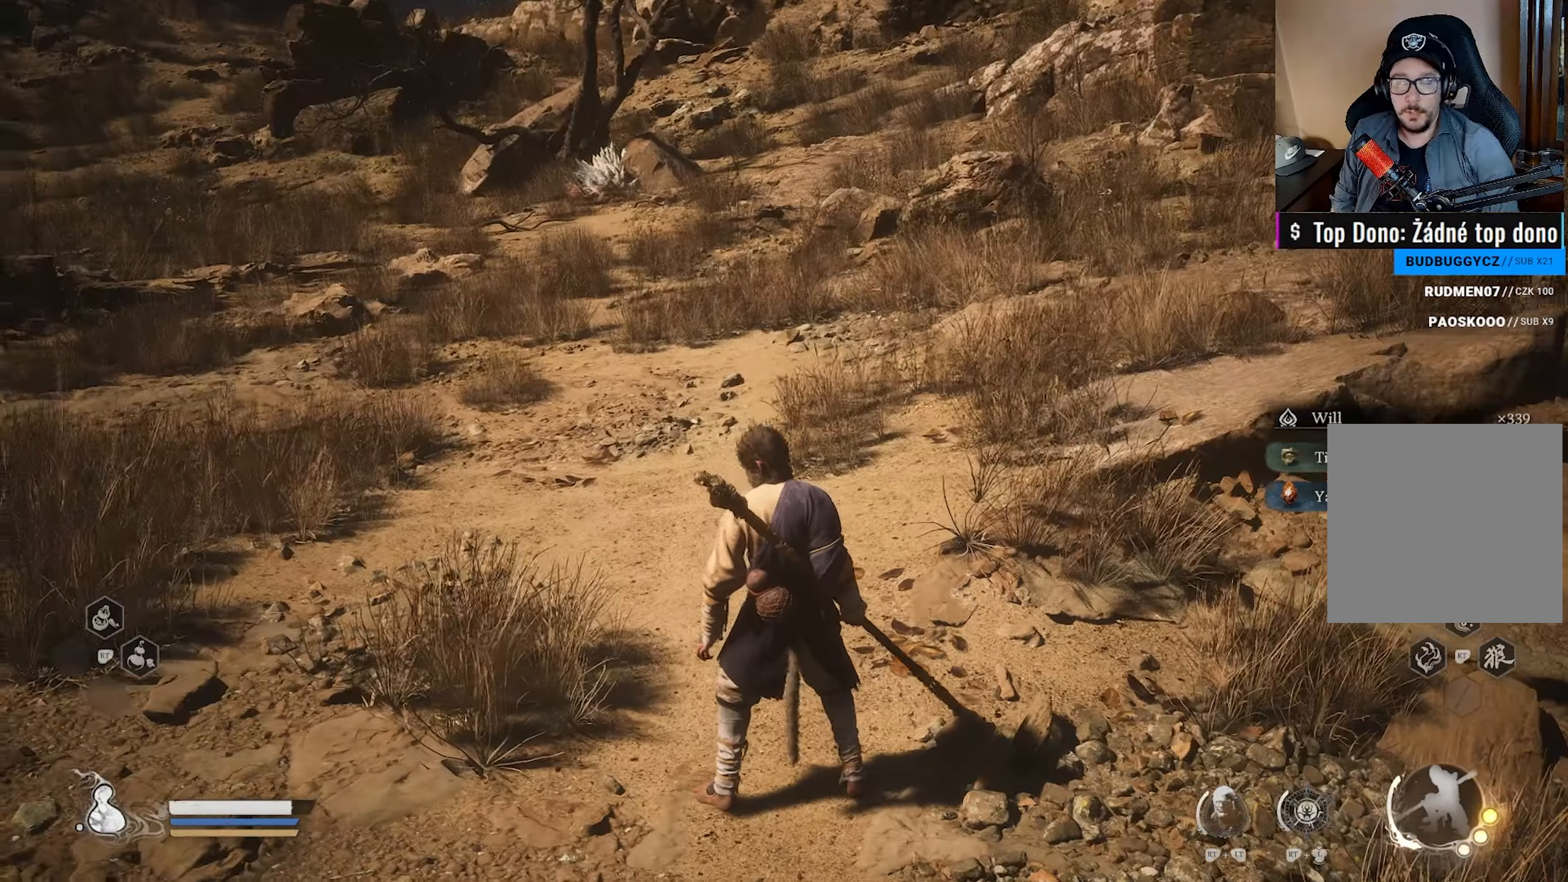
{"buttons": [], "left_stick": "up-left", "right_stick": "center", "events": [[17, "right_stick", "center"], [200, "right_stick", "up-right"], [217, "left_stick", "up"], [267, "left_stick", "up-left"], [317, "right_stick", "center"]]}
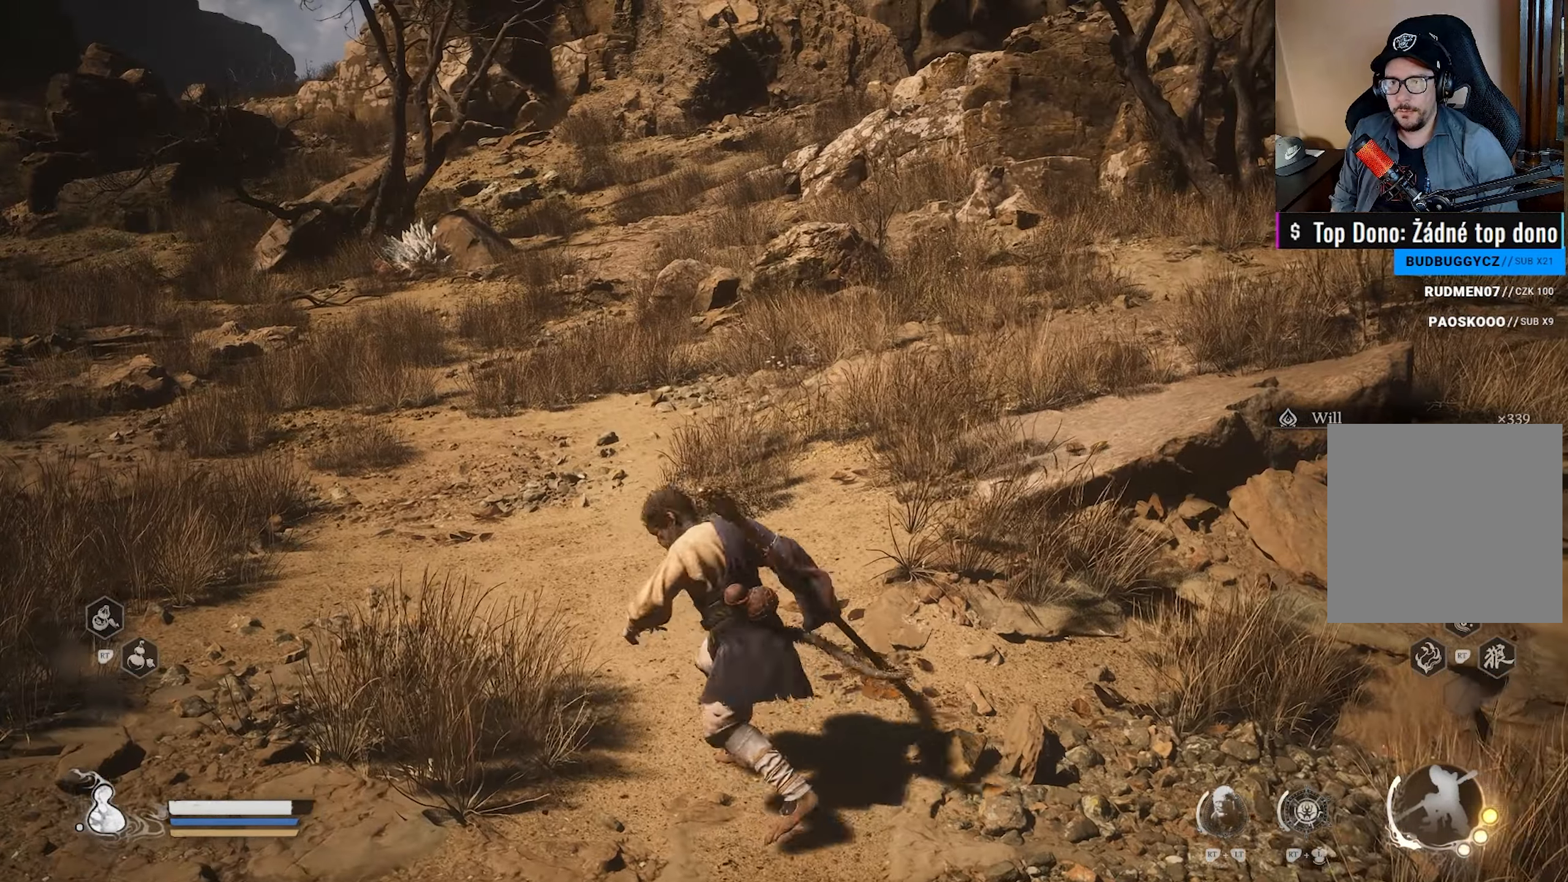
{"buttons": [], "left_stick": "center", "right_stick": "left", "events": [[267, "left_stick", "center"], [283, "right_stick", "left"], [367, "right_stick", "center"], [483, "right_stick", "left"]]}
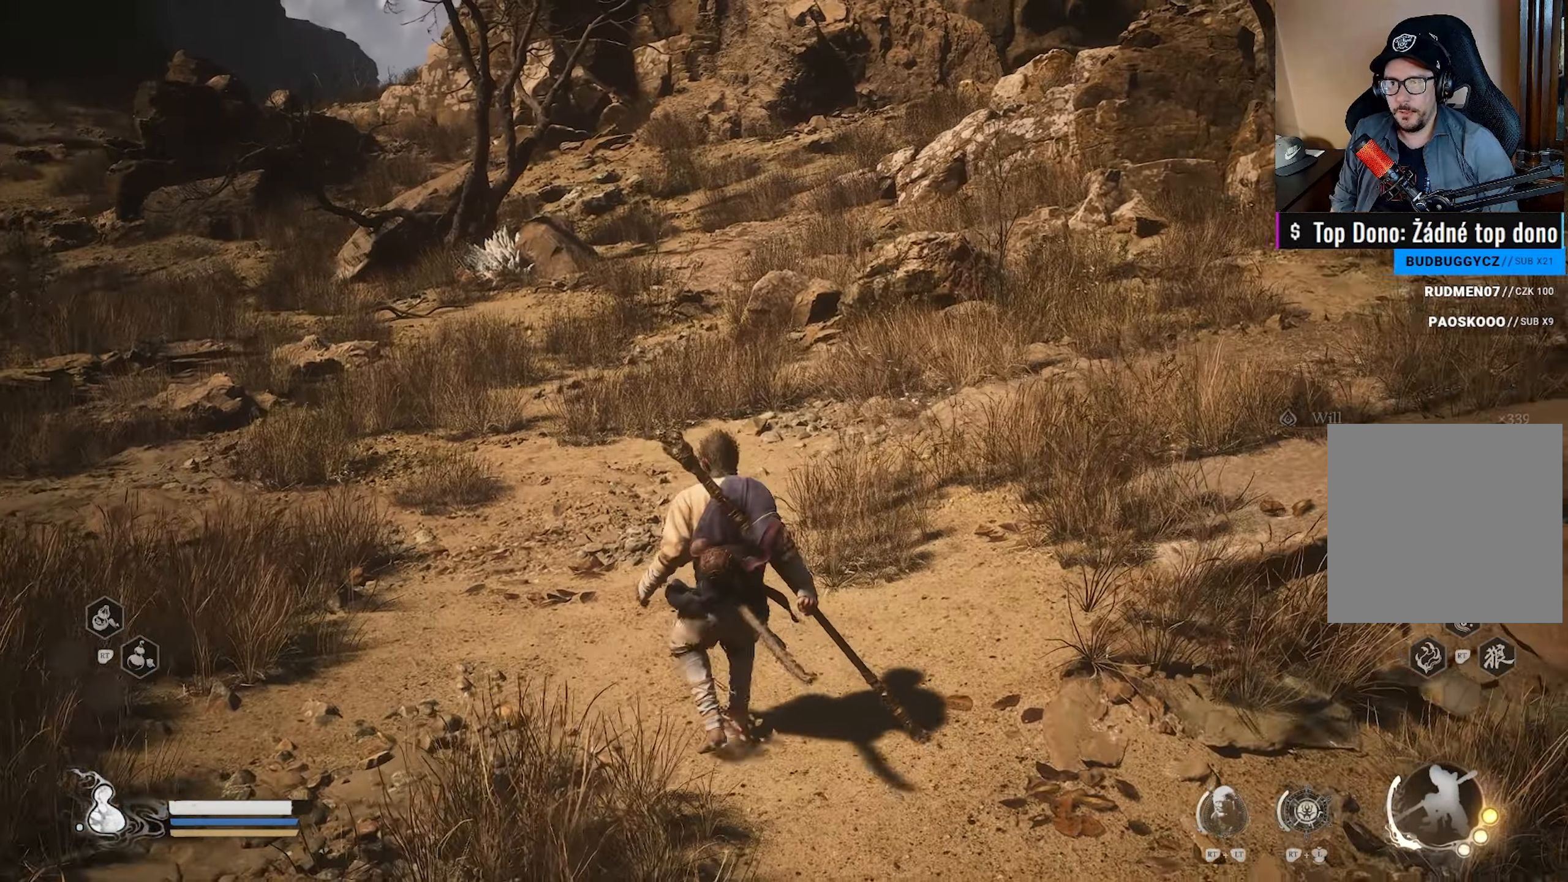
{"buttons": [], "left_stick": "up-left", "right_stick": "center", "events": [[117, "right_stick", "center"], [250, "left_stick", "up-left"], [367, "right_stick", "left"], [467, "right_stick", "center"]]}
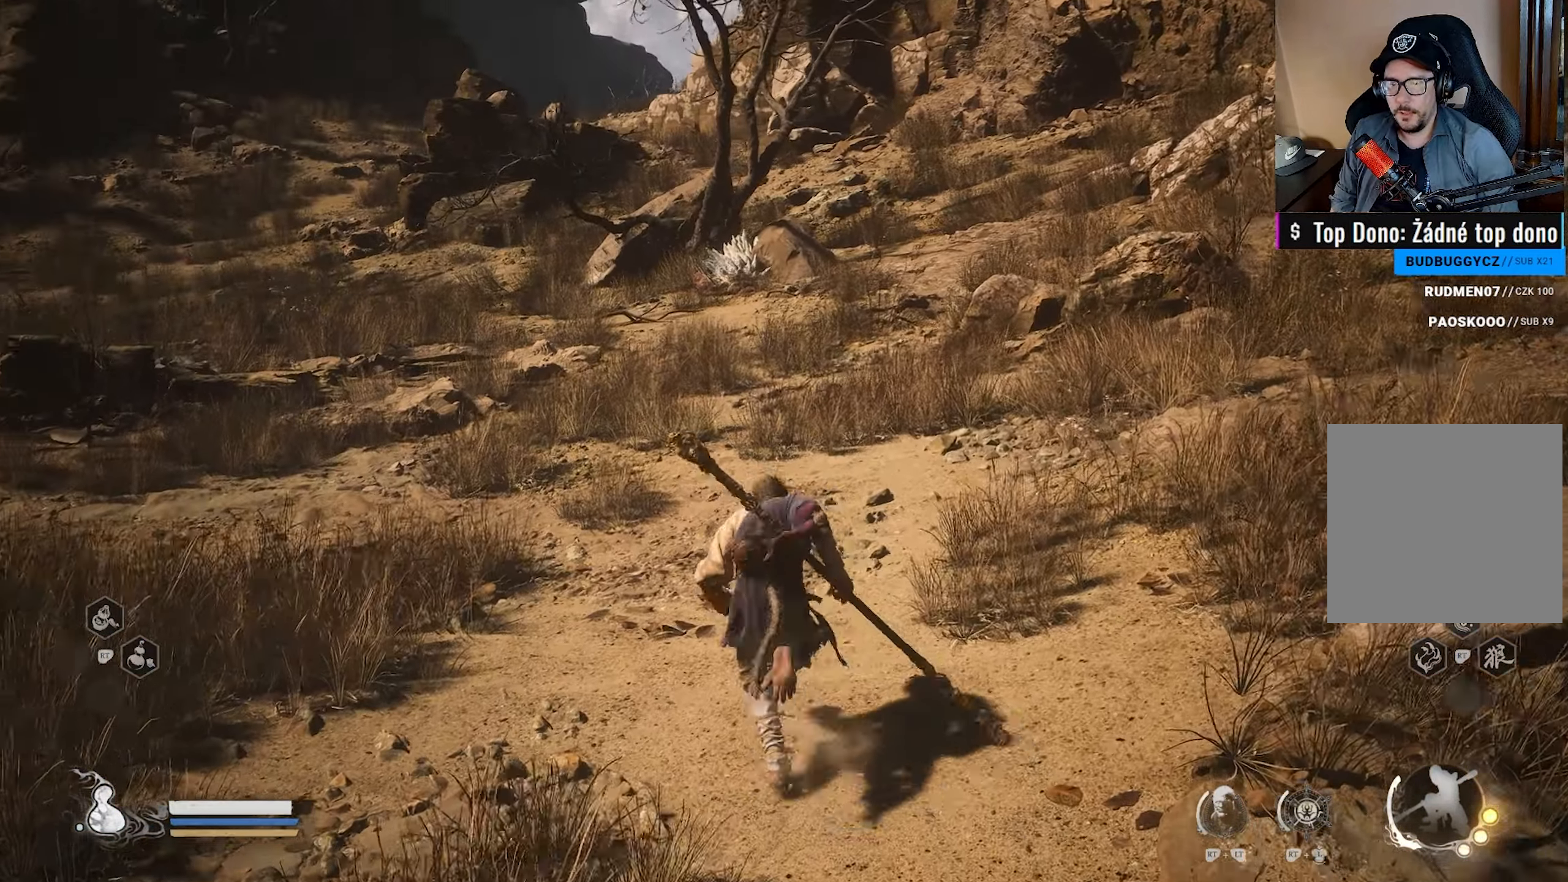
{"buttons": [], "left_stick": "center", "right_stick": "center", "events": [[17, "left_stick", "up"], [83, "right_stick", "left"], [167, "right_stick", "center"], [217, "left_stick", "up-left"], [367, "left_stick", "up"], [500, "left_stick", "center"]]}
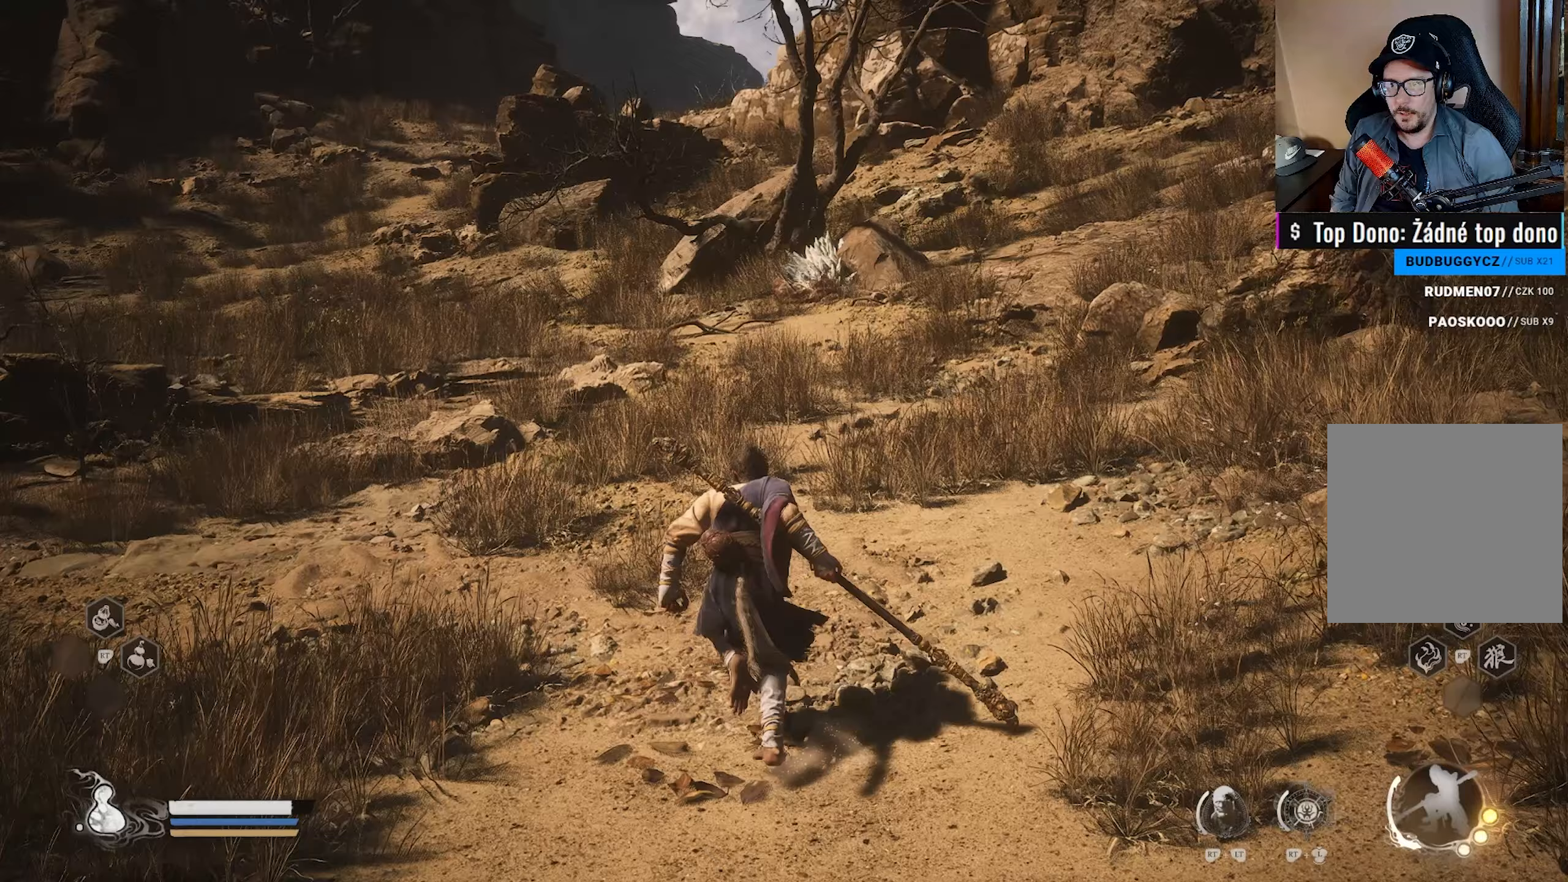
{"buttons": [], "left_stick": "center", "right_stick": "center", "events": [[133, "R3", "down"], [217, "R3", "up"]]}
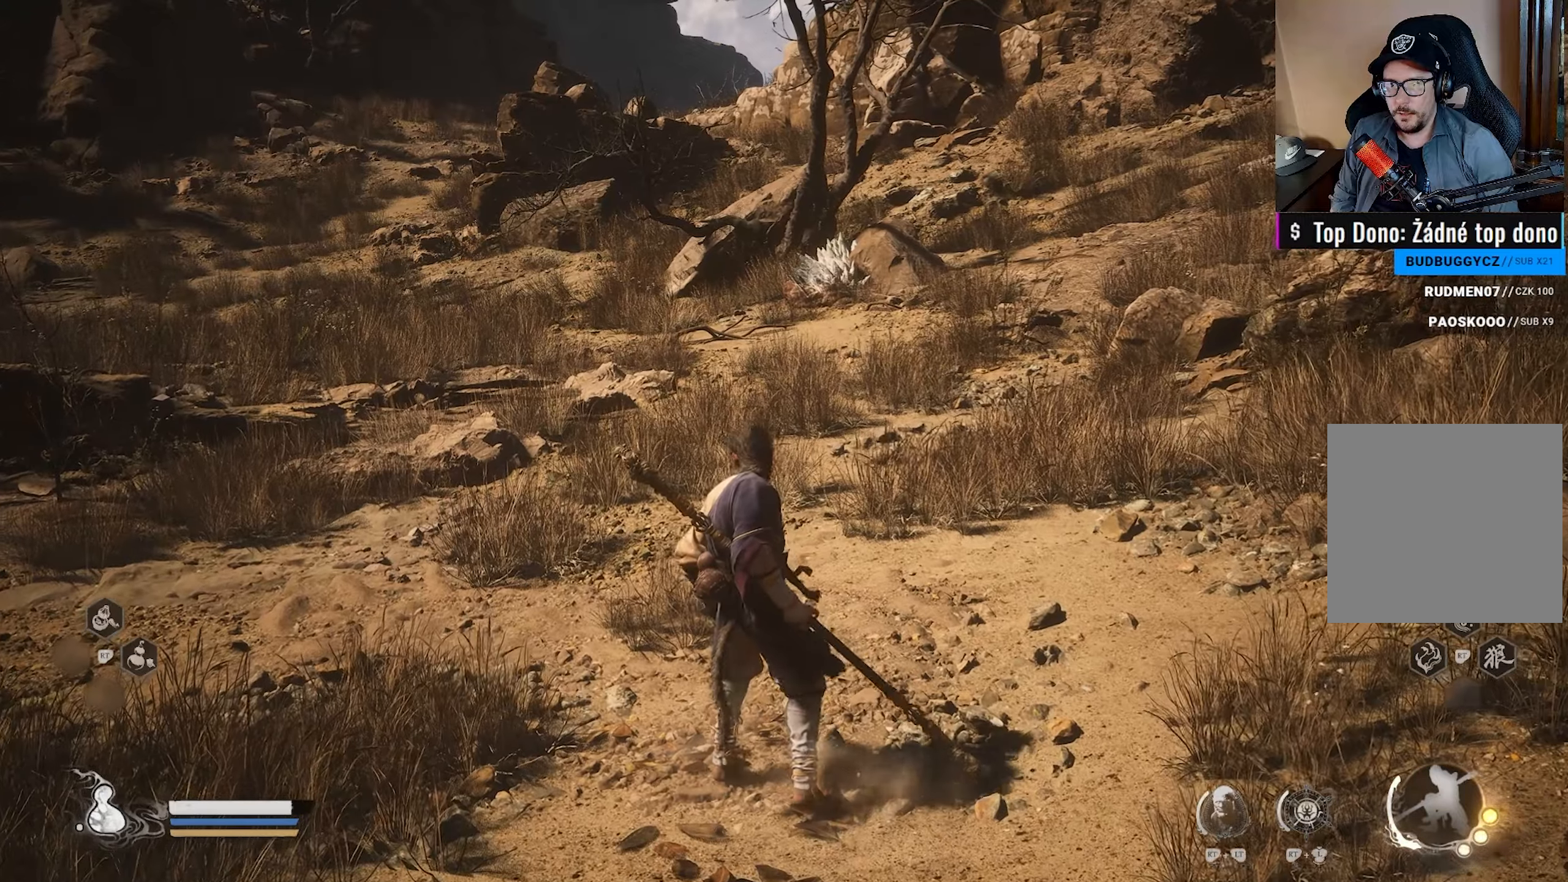
{"buttons": [], "left_stick": "up", "right_stick": "center", "events": [[183, "right_stick", "down-right"], [233, "left_stick", "up-left"], [283, "right_stick", "center"], [367, "left_stick", "up"], [400, "right_stick", "down-right"], [500, "right_stick", "center"]]}
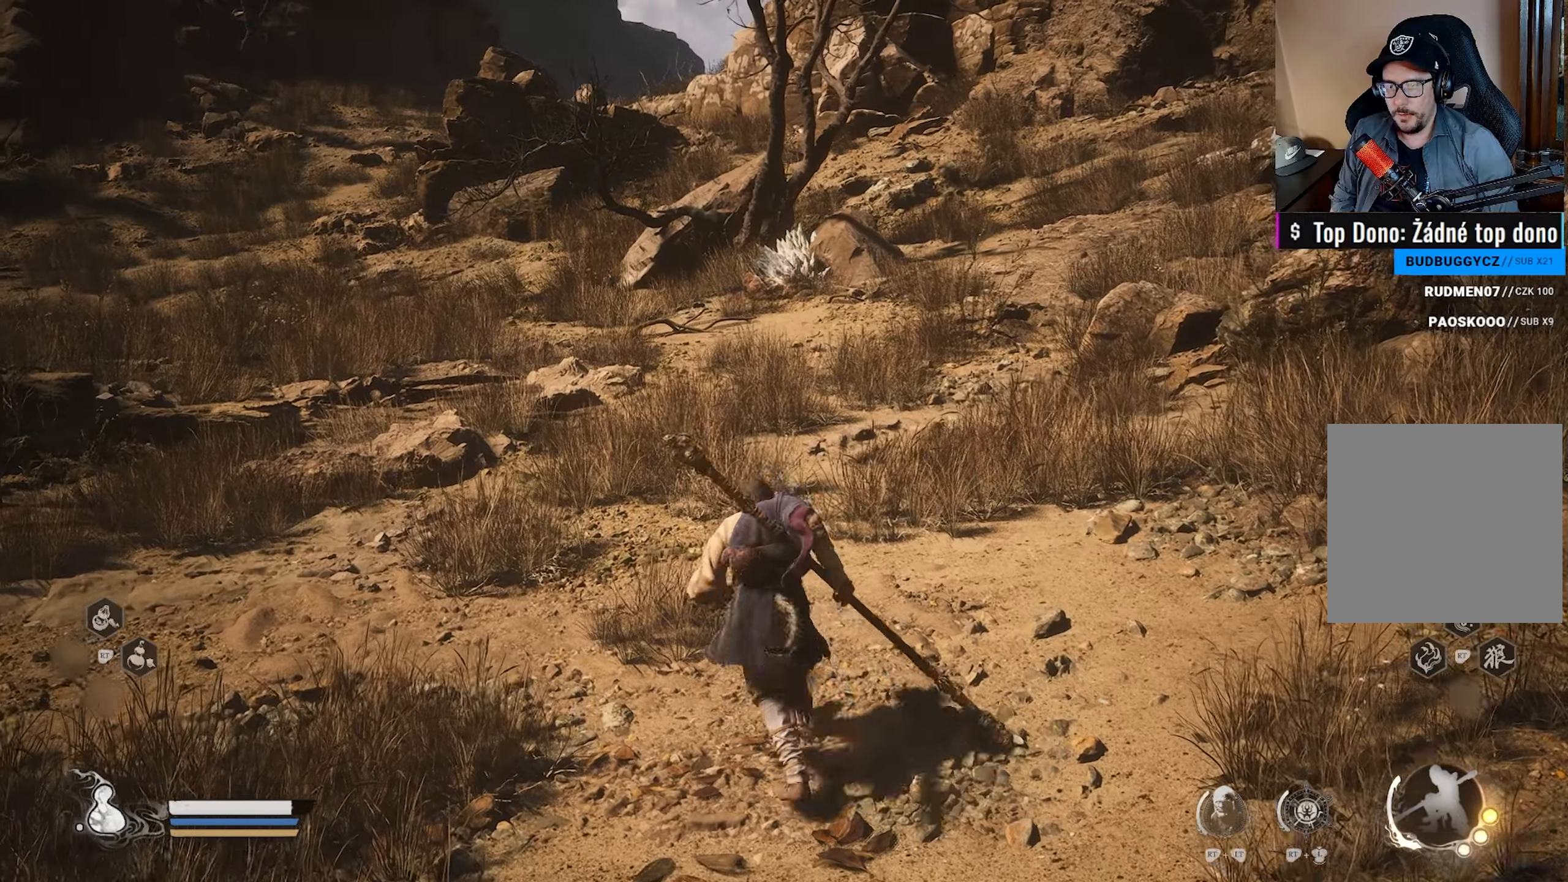
{"buttons": [], "left_stick": "up", "right_stick": "center", "events": []}
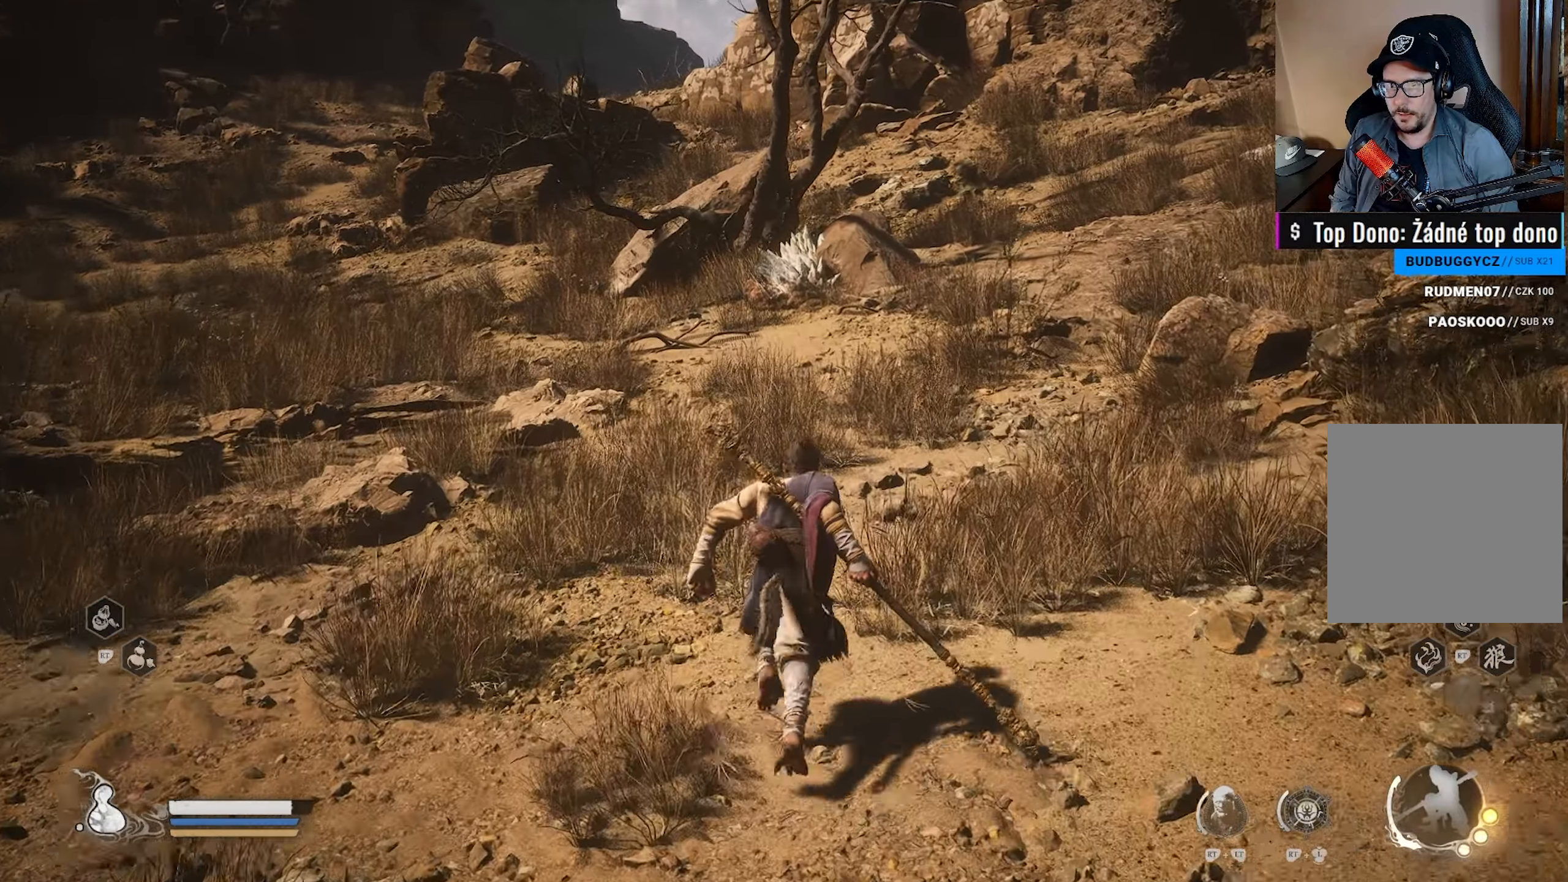
{"buttons": ["Y"], "left_stick": "up", "right_stick": "center", "events": [[100, "Y", "down"]]}
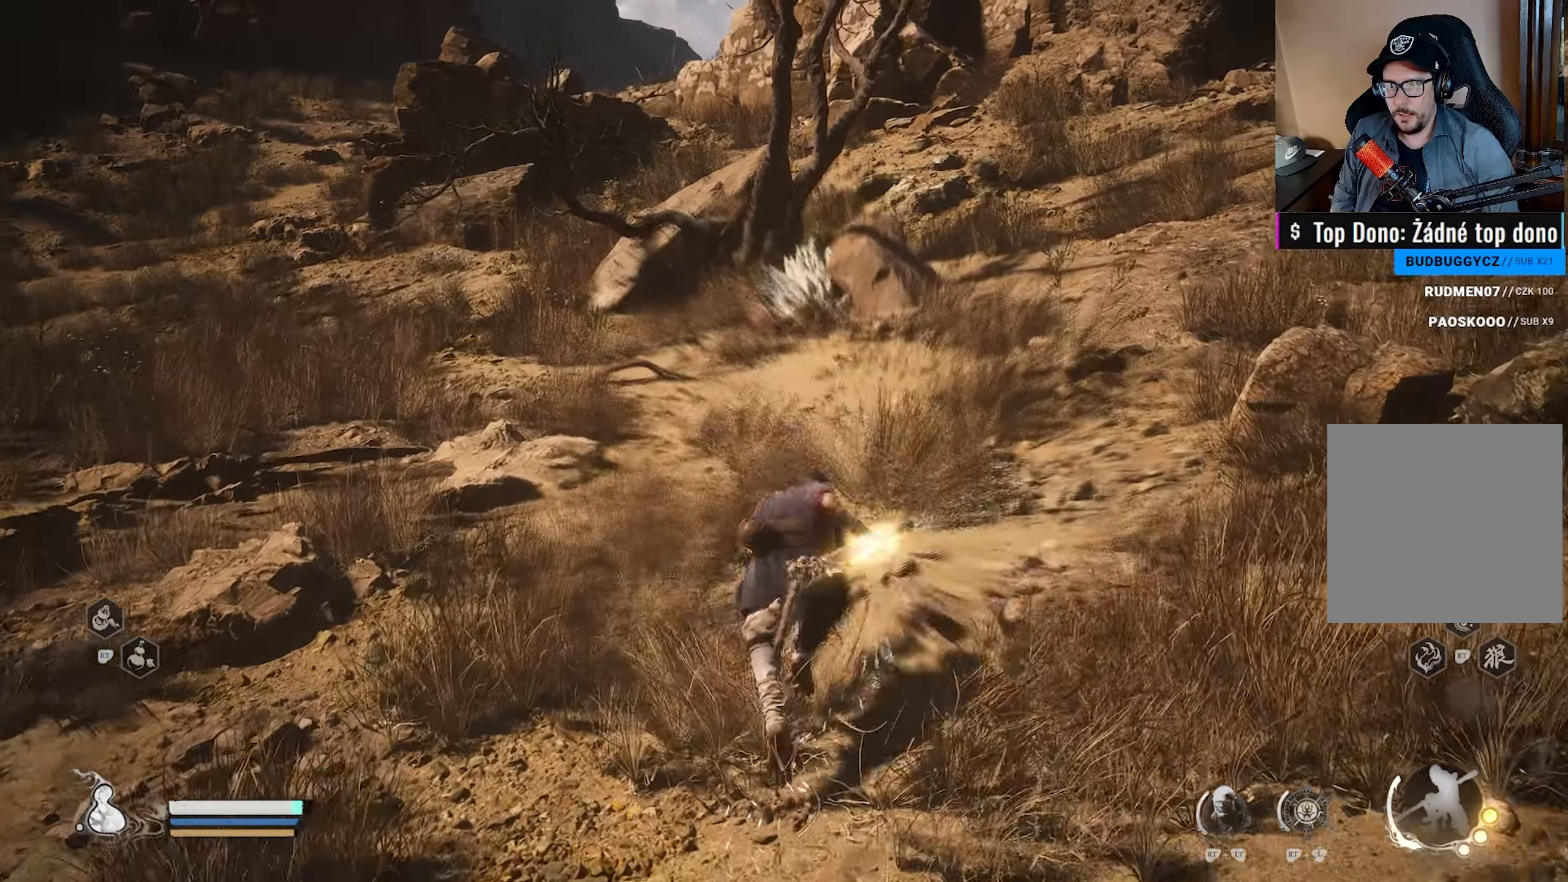
{"buttons": ["Y"], "left_stick": "up", "right_stick": "center", "events": []}
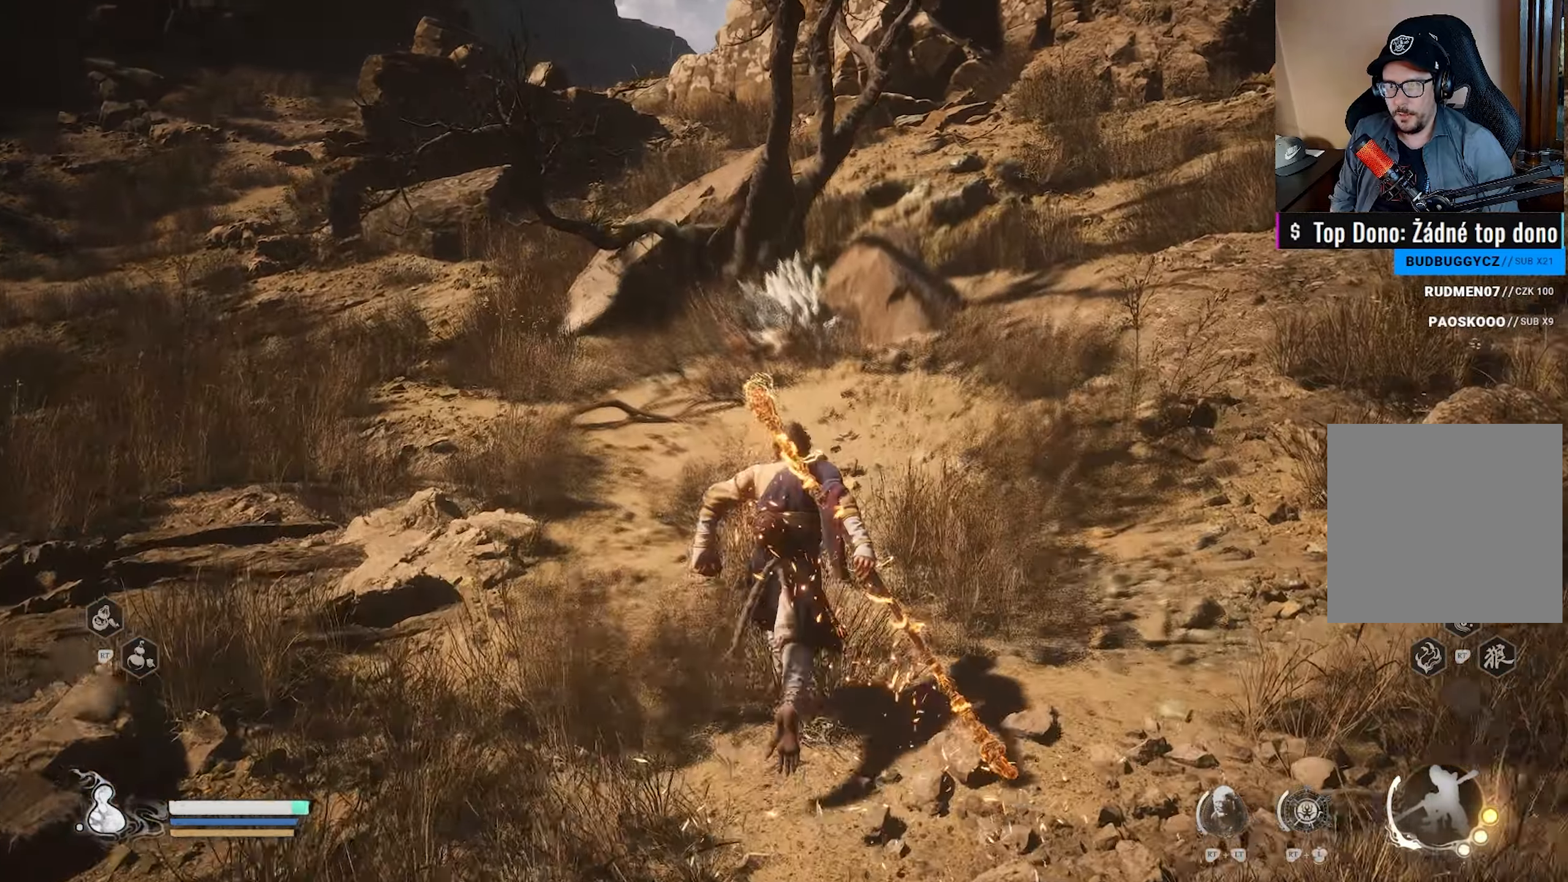
{"buttons": ["Y"], "left_stick": "center", "right_stick": "center", "events": [[350, "left_stick", "center"]]}
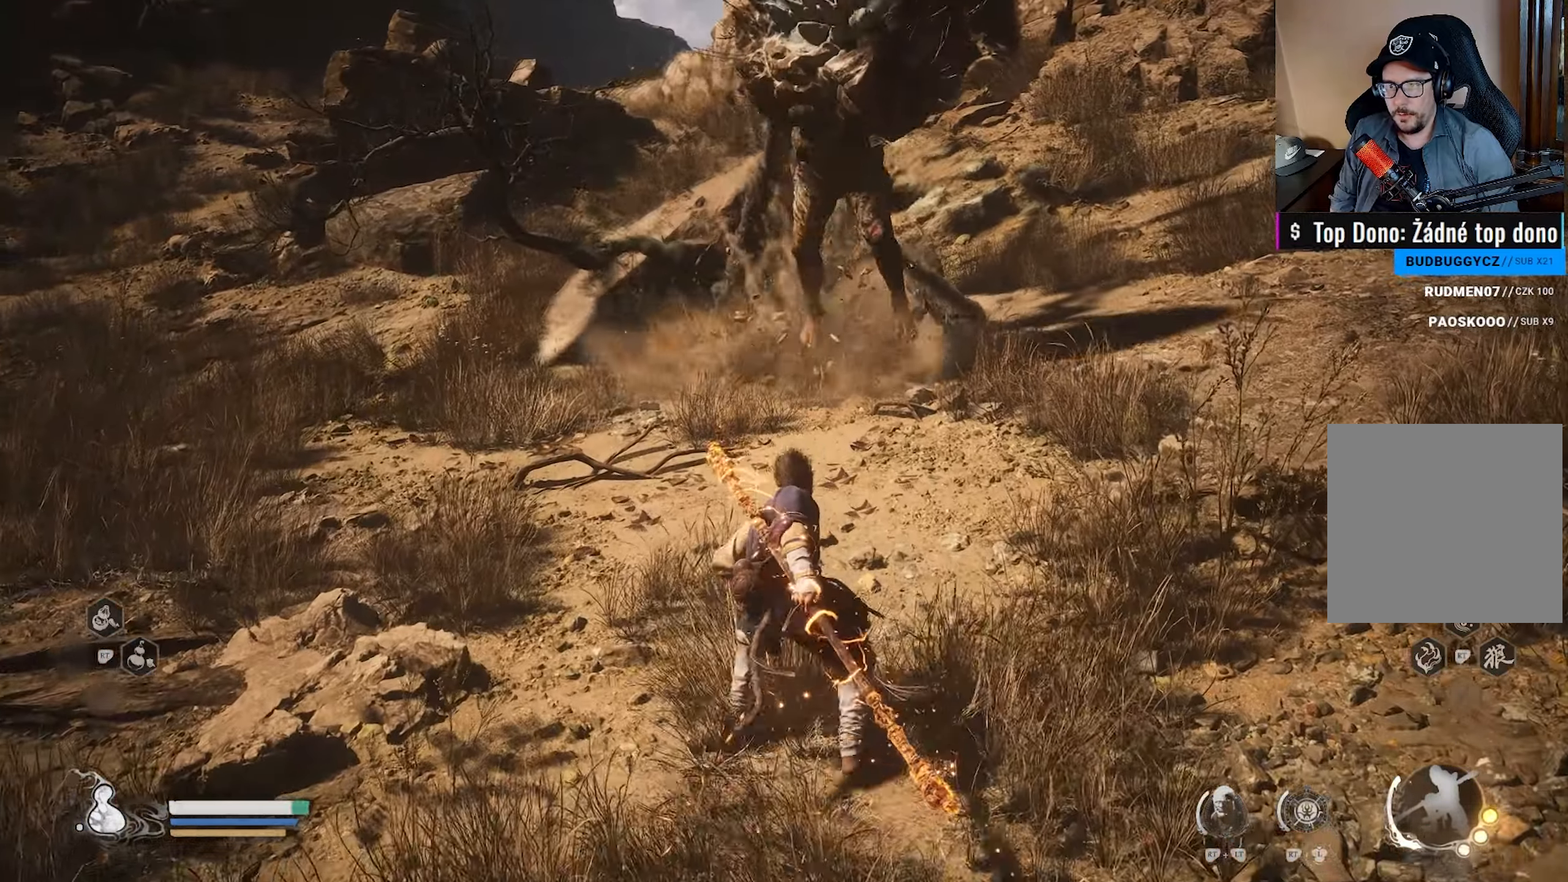
{"buttons": ["Y"], "left_stick": "center", "right_stick": "center", "events": [[217, "right_stick", "left"], [350, "right_stick", "center"]]}
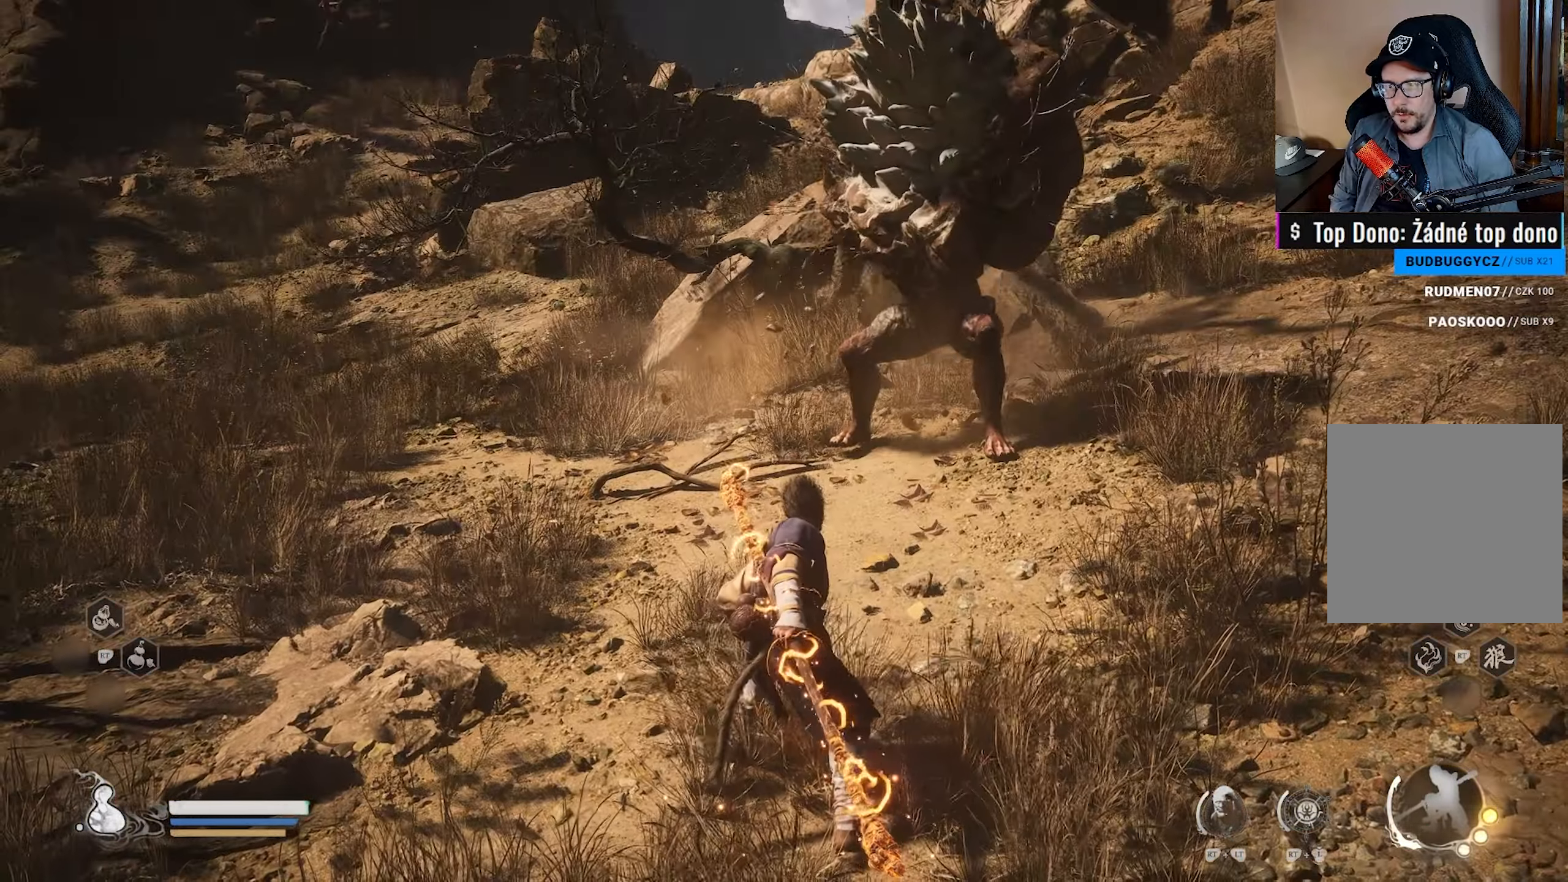
{"buttons": ["Y", "R3"], "left_stick": "center", "right_stick": "center", "events": [[467, "R3", "down"]]}
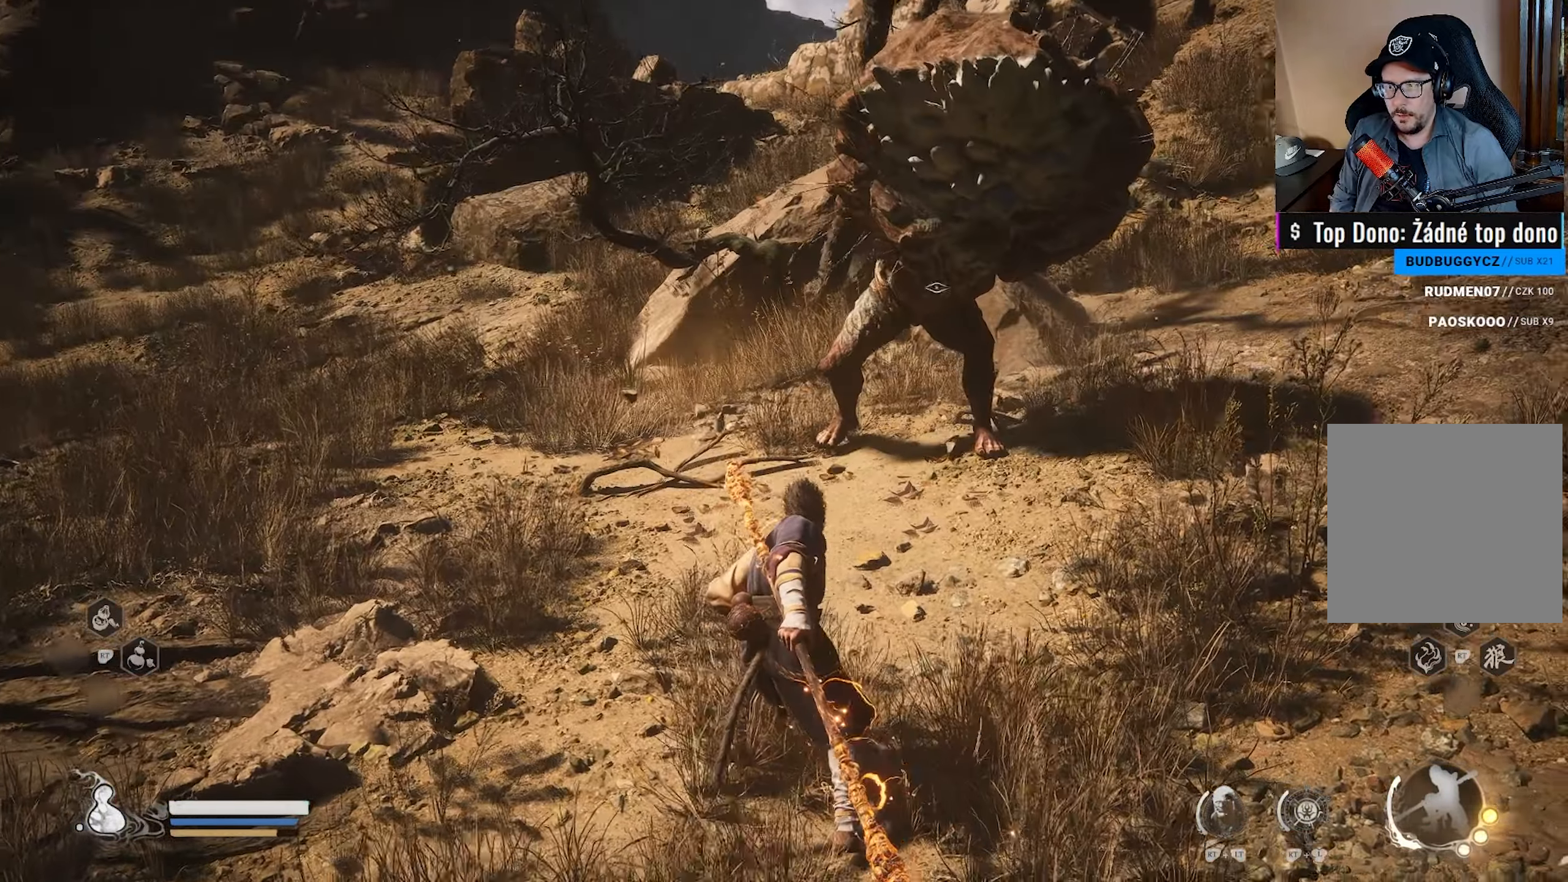
{"buttons": ["Y"], "left_stick": "down-left", "right_stick": "center", "events": [[100, "R3", "up"], [333, "left_stick", "down-left"]]}
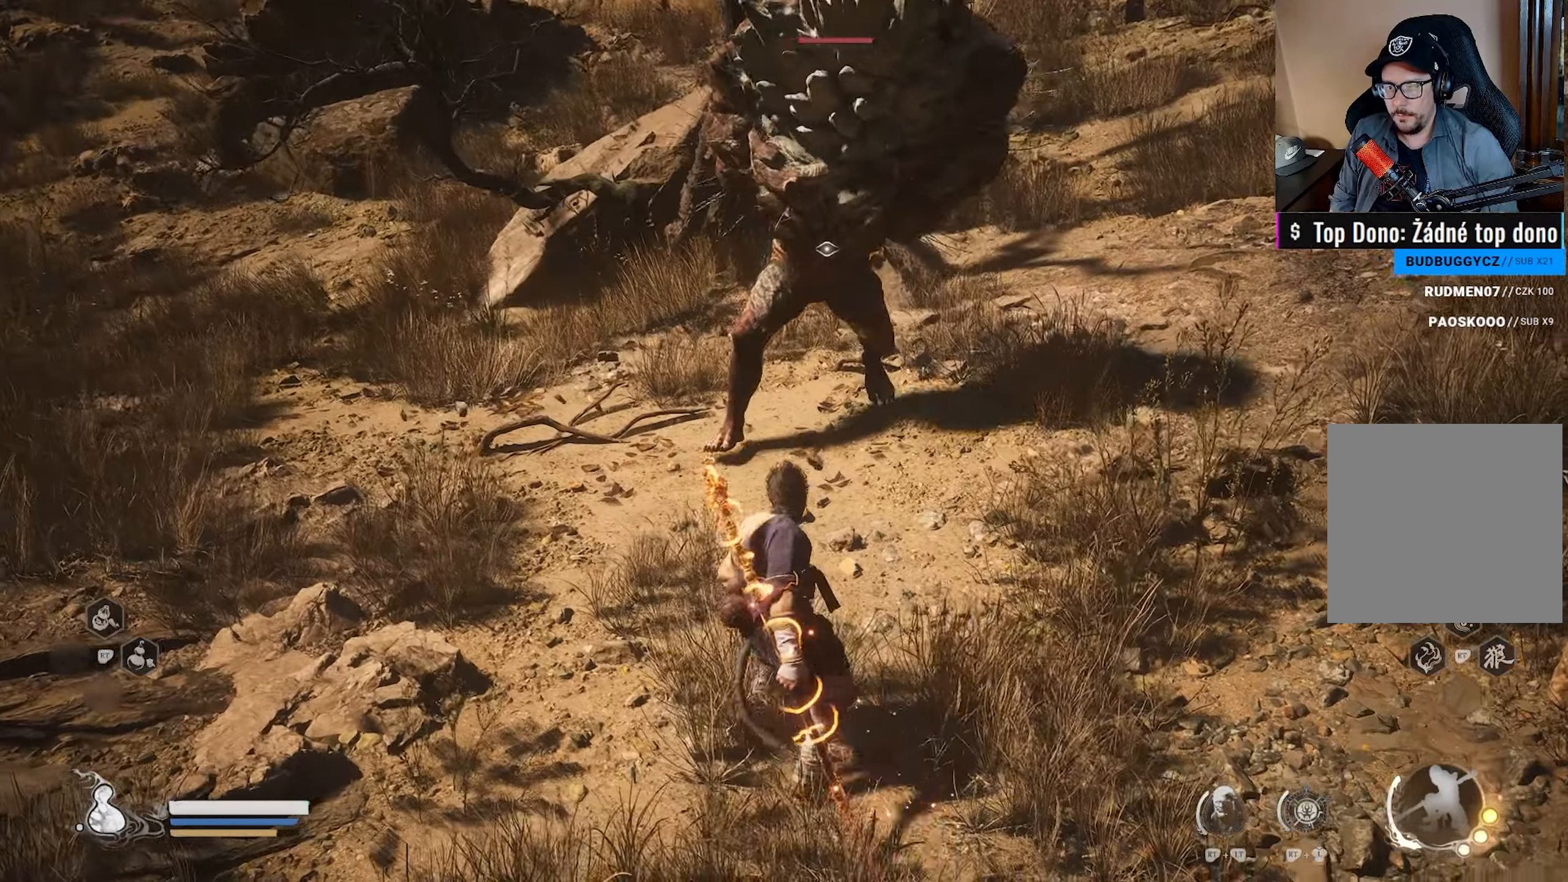
{"buttons": ["Y", "L3"], "left_stick": "down", "right_stick": "center", "events": [[250, "left_stick", "down"], [383, "L3", "down"]]}
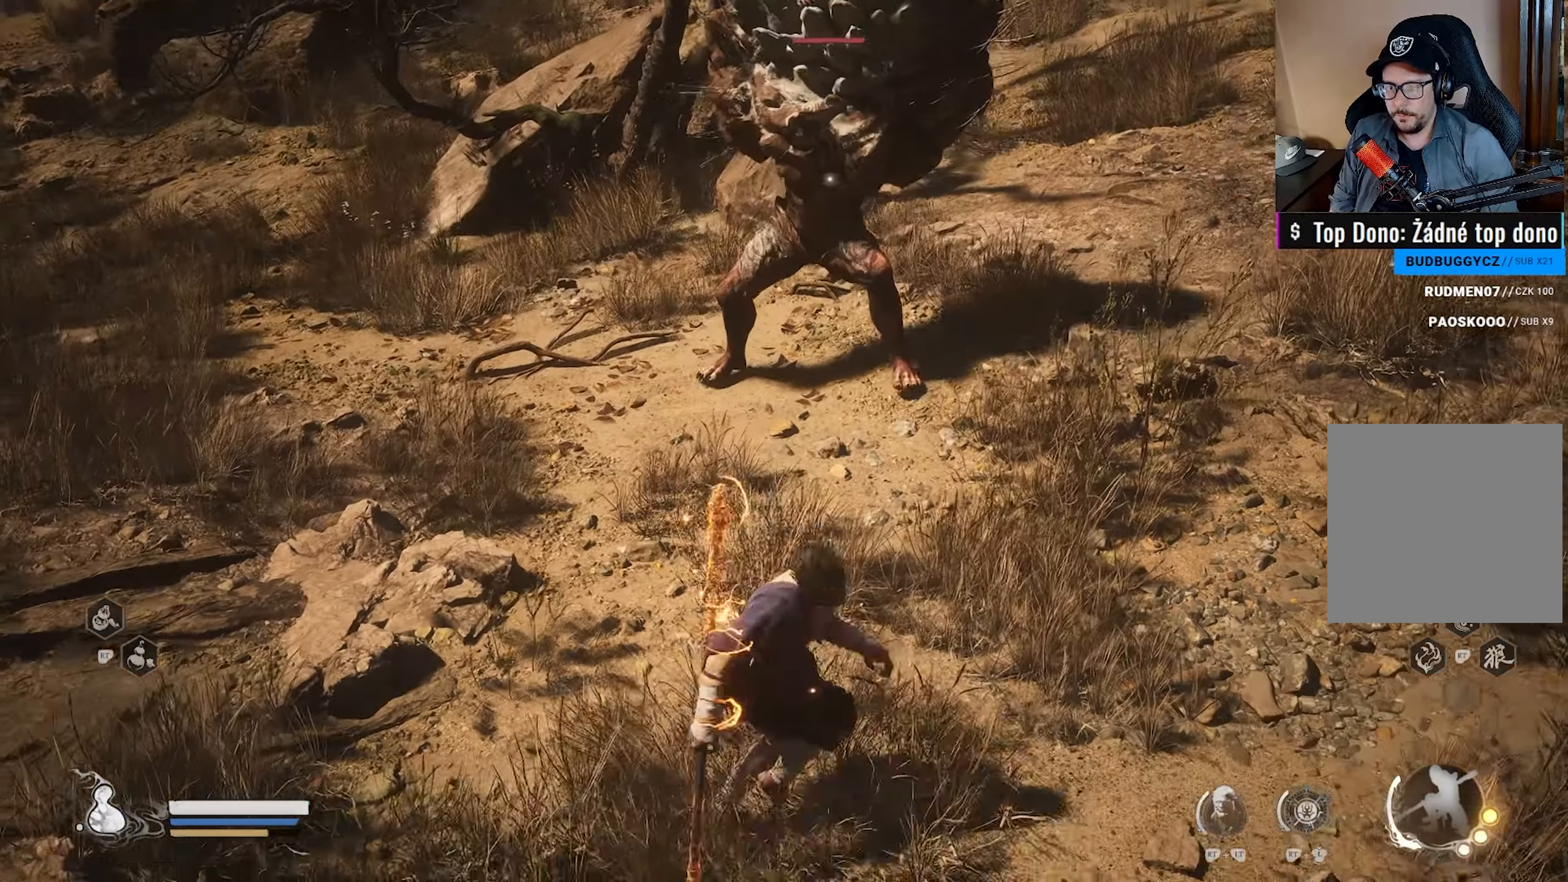
{"buttons": ["Y"], "left_stick": "down-right", "right_stick": "center", "events": [[33, "L3", "up"], [150, "left_stick", "down-right"]]}
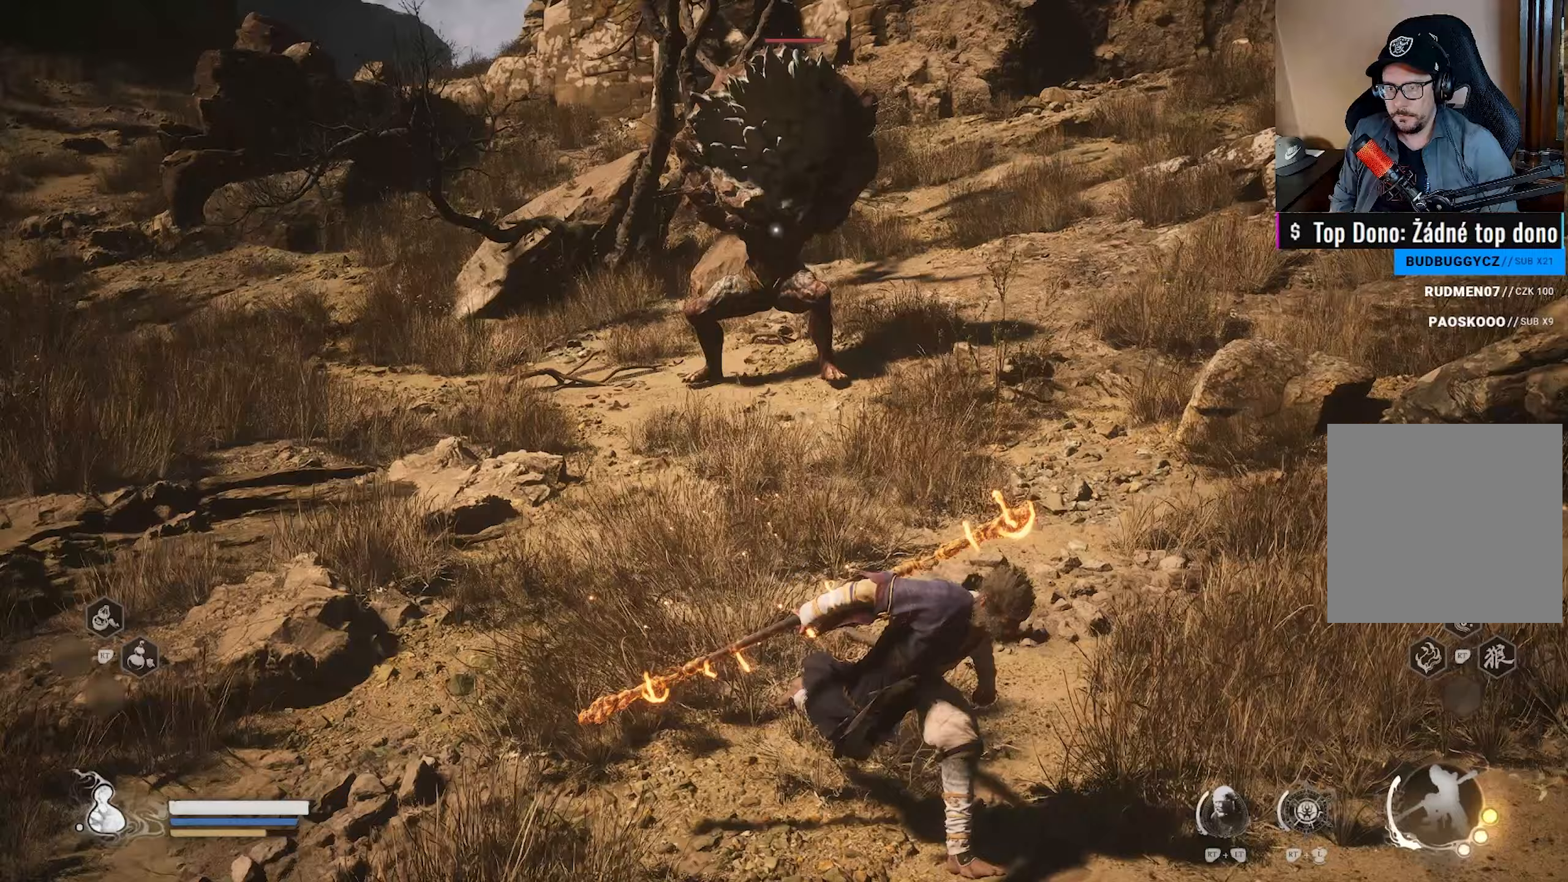
{"buttons": ["Y"], "left_stick": "up-right", "right_stick": "center", "events": [[83, "left_stick", "right"], [283, "left_stick", "up-right"]]}
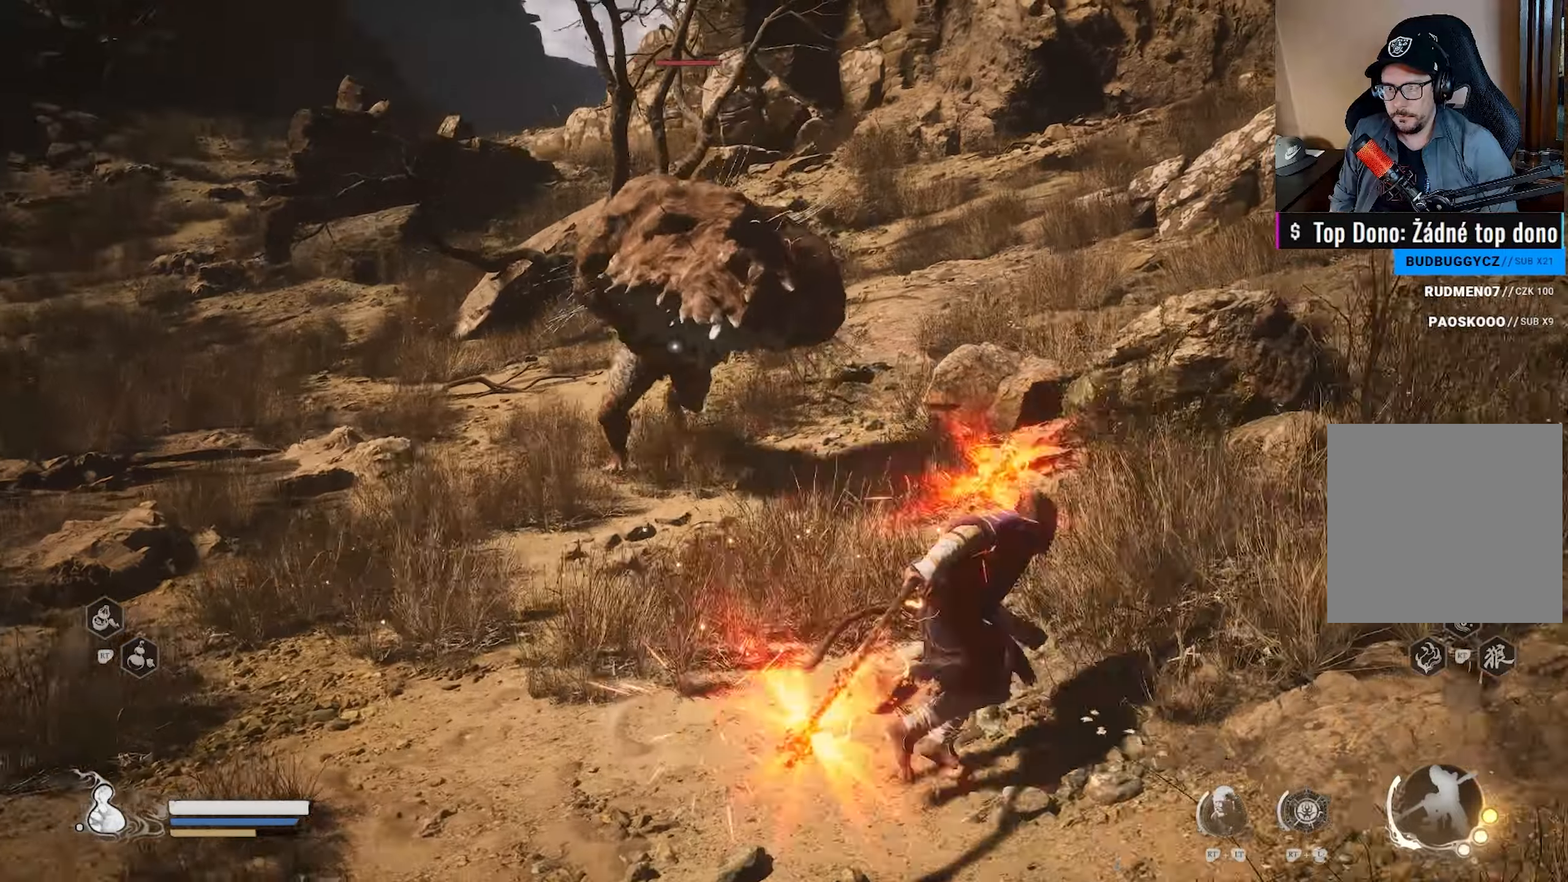
{"buttons": ["Y"], "left_stick": "down-right", "right_stick": "center", "events": [[100, "left_stick", "right"], [383, "left_stick", "down-right"]]}
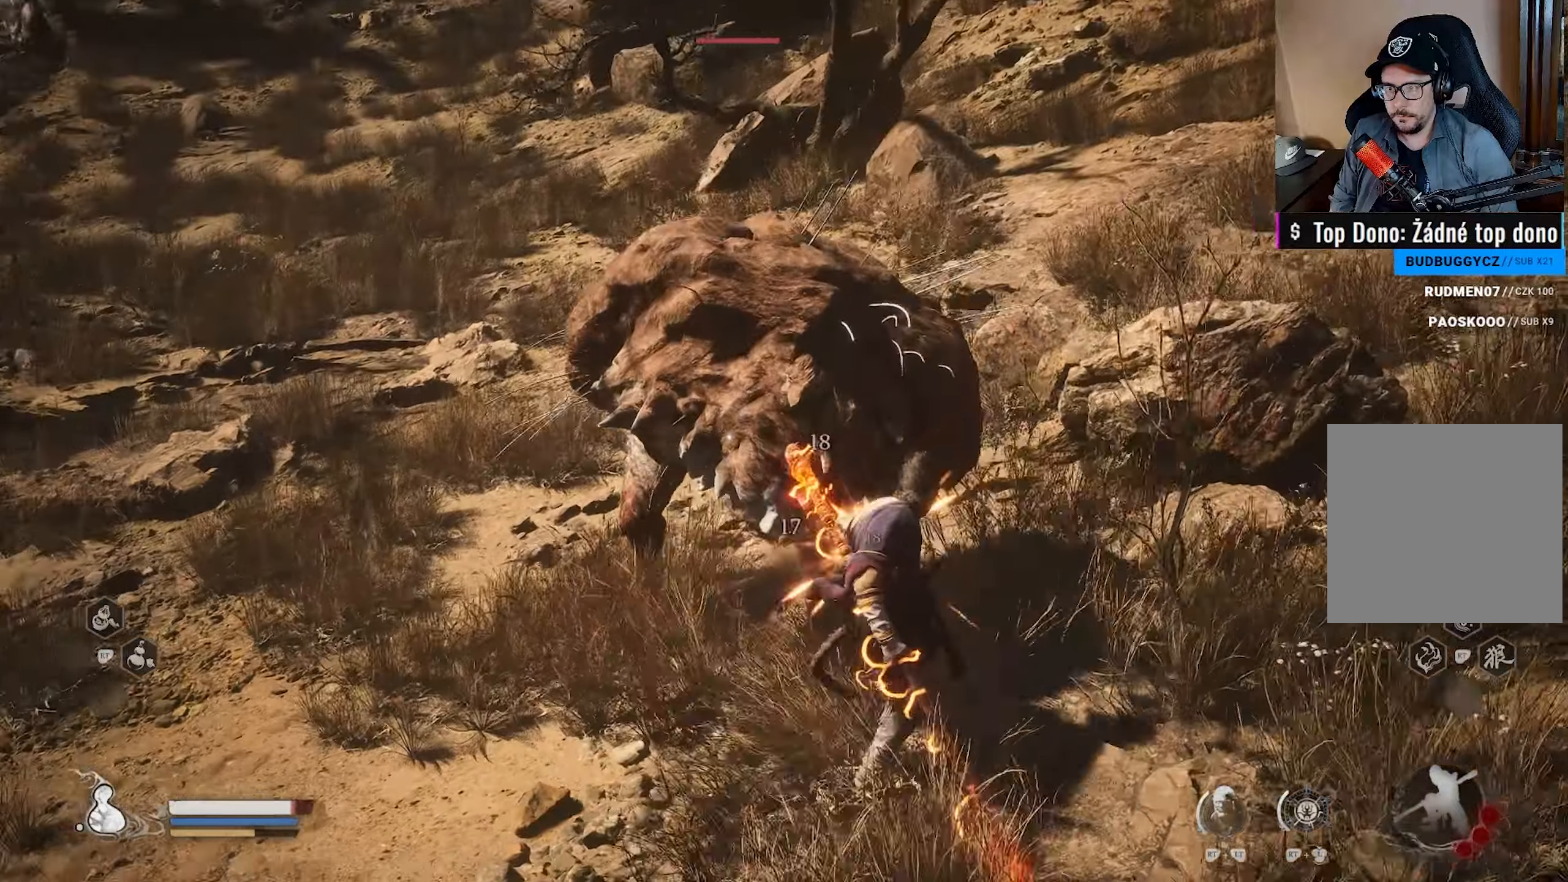
{"buttons": ["Y"], "left_stick": "down", "right_stick": "center", "events": [[233, "left_stick", "down"]]}